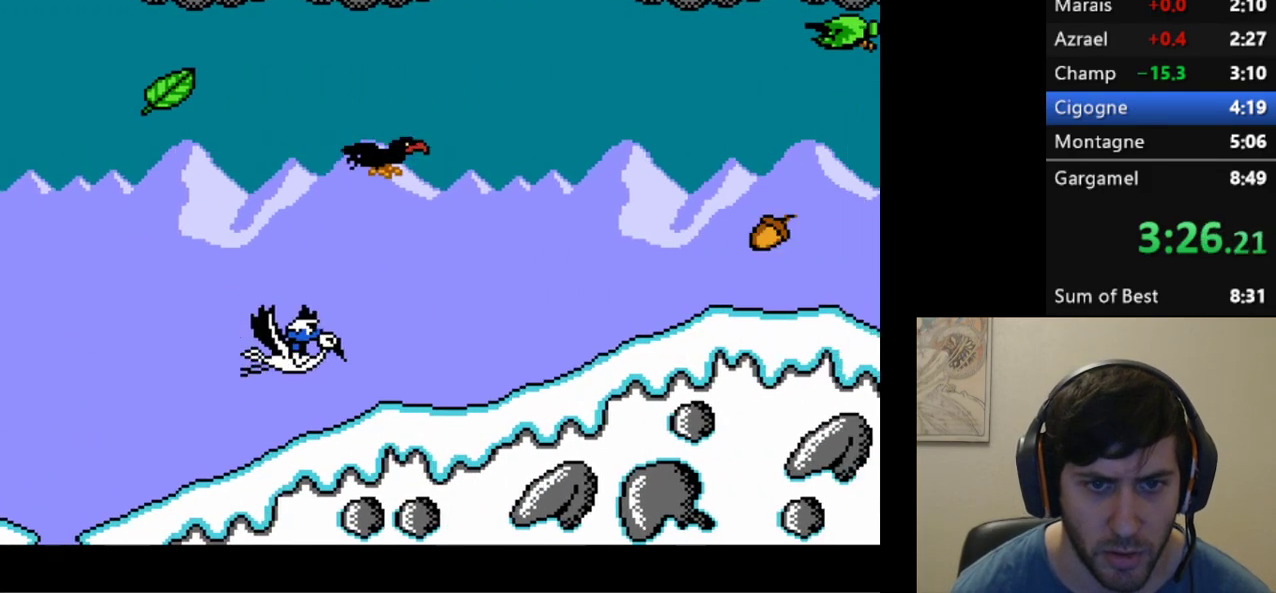
Gameplay with a controller (Xbox layout); each line is a JSON object with the inputs held at the frame after it. "events" lists button and stick changes between this image and that frame as [ms after this image, input, new state], when the widget could be followed in between. Not read: L3 R3 left_stick right_stick.
{"buttons": ["R2", "DPAD_UP"], "events": [[117, "R2", "down"], [467, "DPAD_RIGHT", "up"], [467, "DPAD_UP", "down"]]}
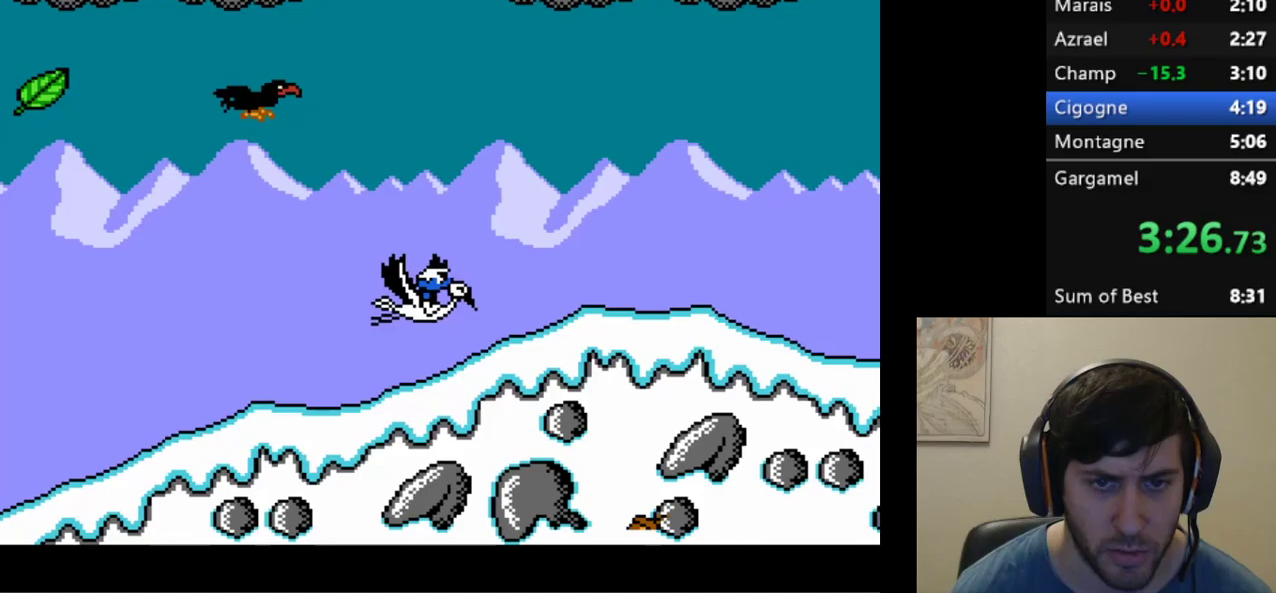
{"buttons": ["DPAD_RIGHT"], "events": [[33, "DPAD_LEFT", "down"], [33, "DPAD_UP", "up"], [183, "DPAD_LEFT", "up"], [250, "DPAD_RIGHT", "down"], [250, "R2", "up"]]}
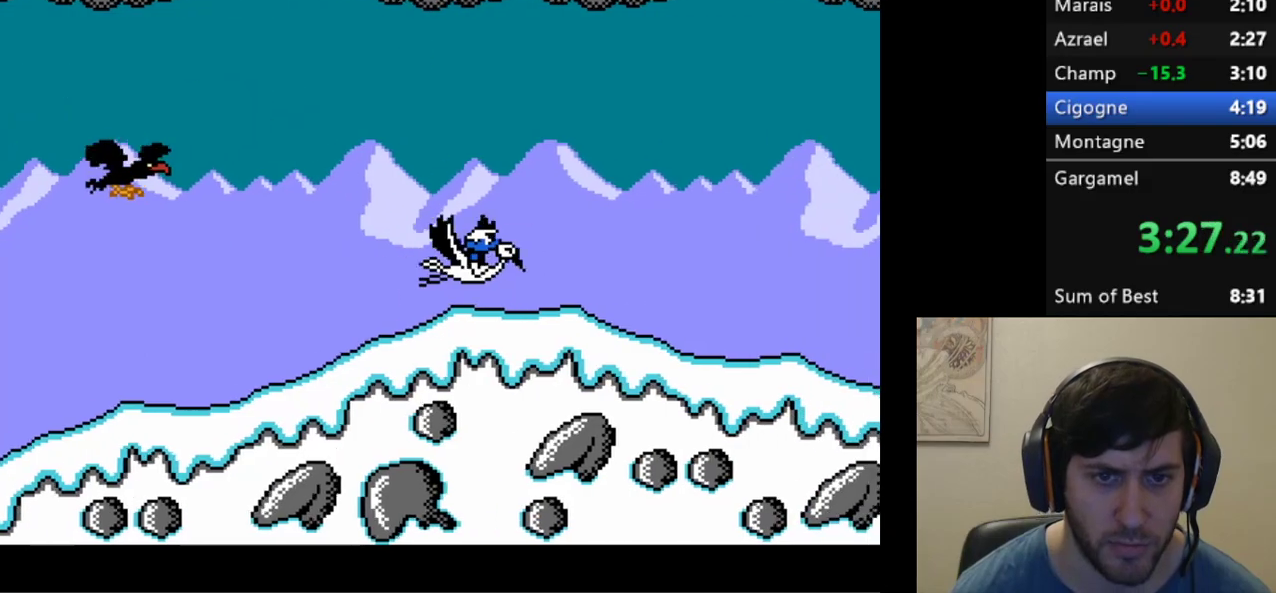
{"buttons": ["R2"], "events": [[217, "DPAD_RIGHT", "up"], [317, "DPAD_LEFT", "down"], [433, "R2", "down"], [467, "DPAD_LEFT", "up"]]}
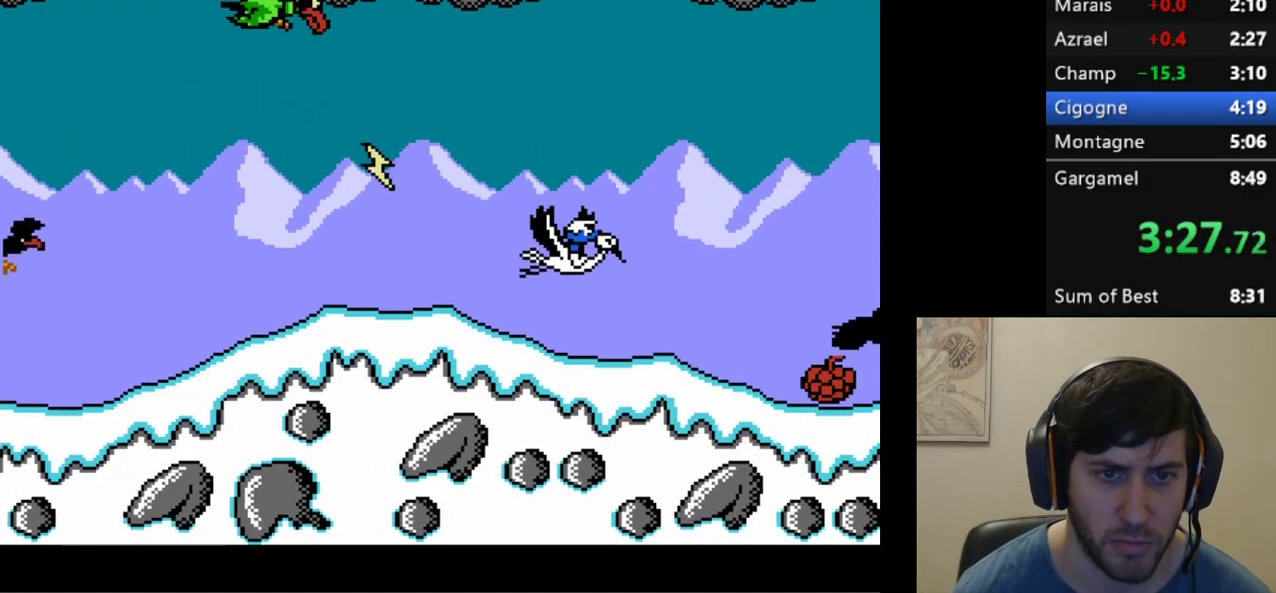
{"buttons": ["R2"], "events": [[117, "DPAD_LEFT", "down"], [250, "DPAD_LEFT", "up"], [333, "R2", "up"], [433, "R2", "down"]]}
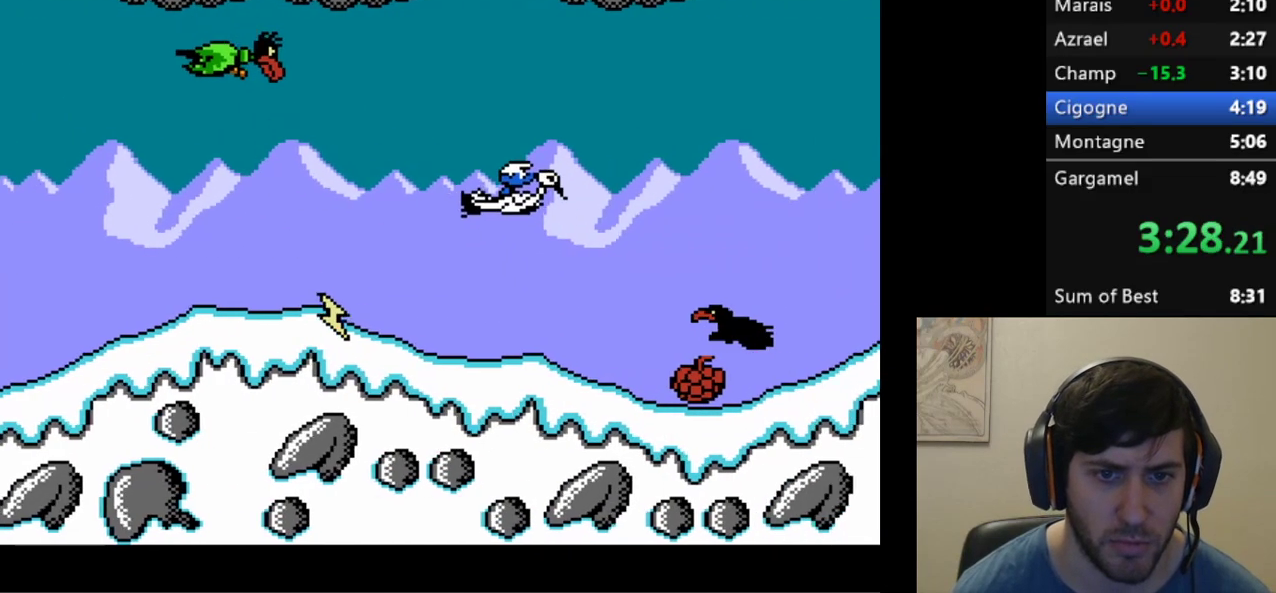
{"buttons": ["DPAD_RIGHT"], "events": [[67, "R2", "up"], [400, "DPAD_RIGHT", "down"]]}
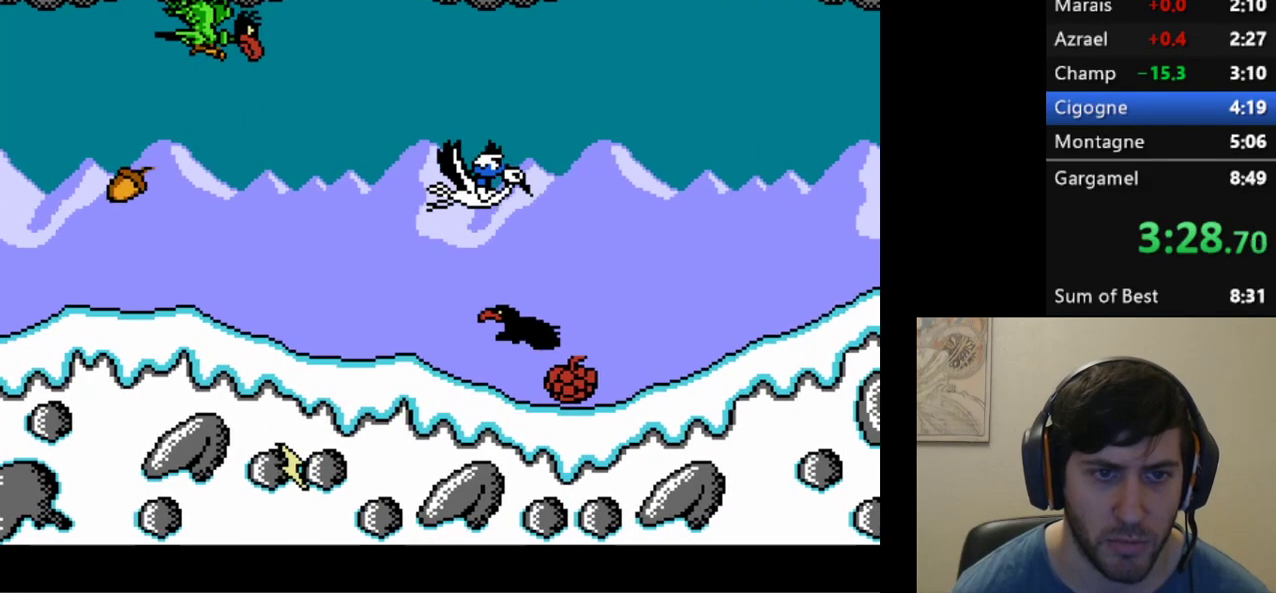
{"buttons": [], "events": [[33, "DPAD_RIGHT", "up"]]}
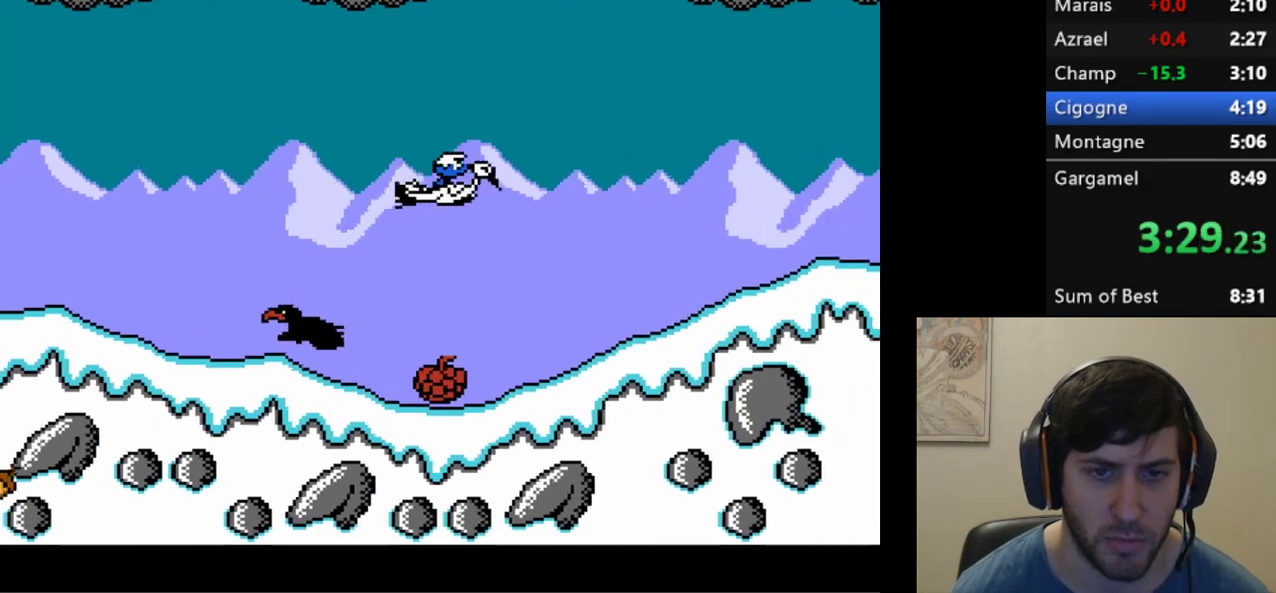
{"buttons": [], "events": []}
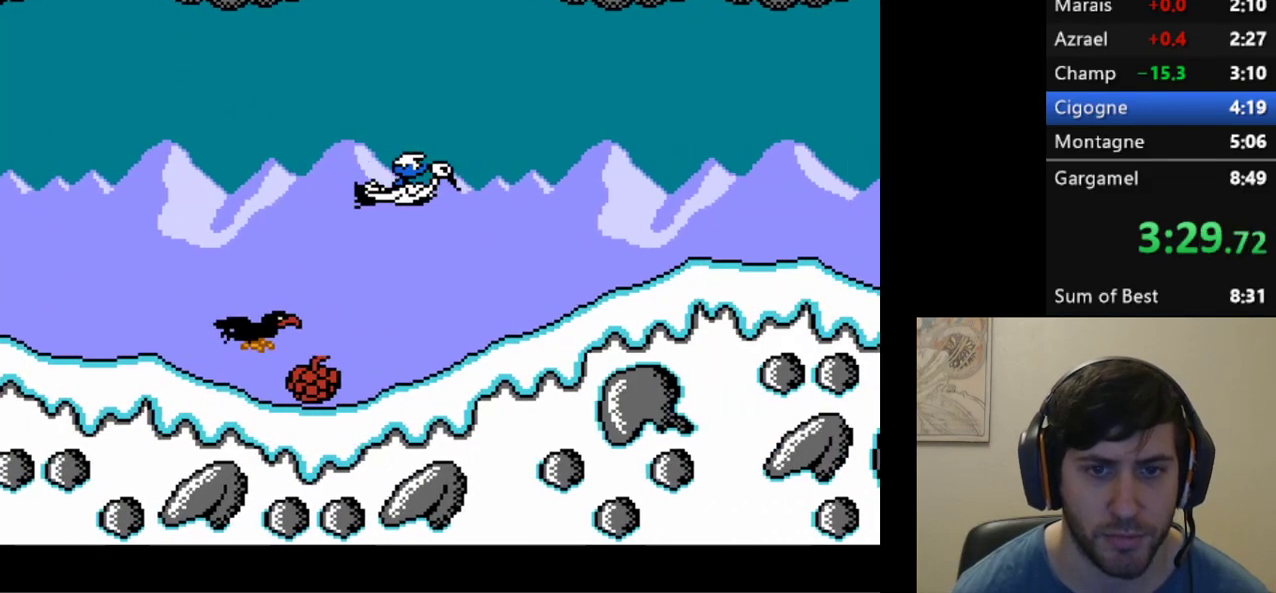
{"buttons": [], "events": [[50, "DPAD_RIGHT", "down"], [167, "DPAD_RIGHT", "up"], [367, "DPAD_RIGHT", "down"], [467, "DPAD_RIGHT", "up"]]}
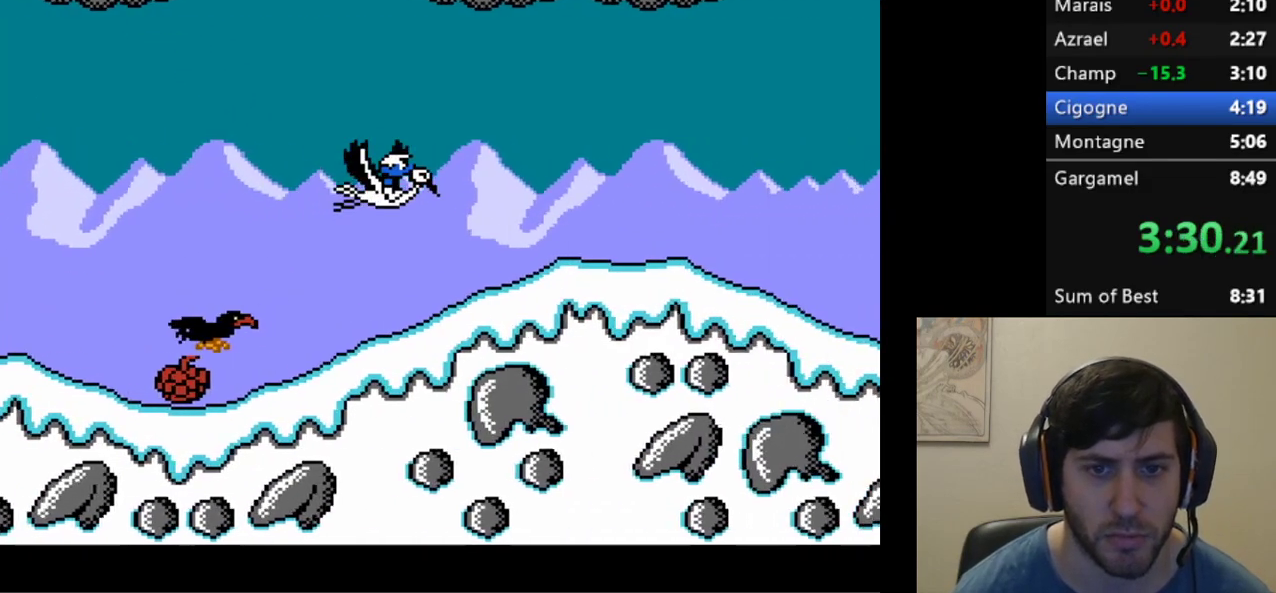
{"buttons": ["DPAD_RIGHT"], "events": [[117, "DPAD_RIGHT", "down"], [183, "DPAD_RIGHT", "up"], [500, "DPAD_RIGHT", "down"]]}
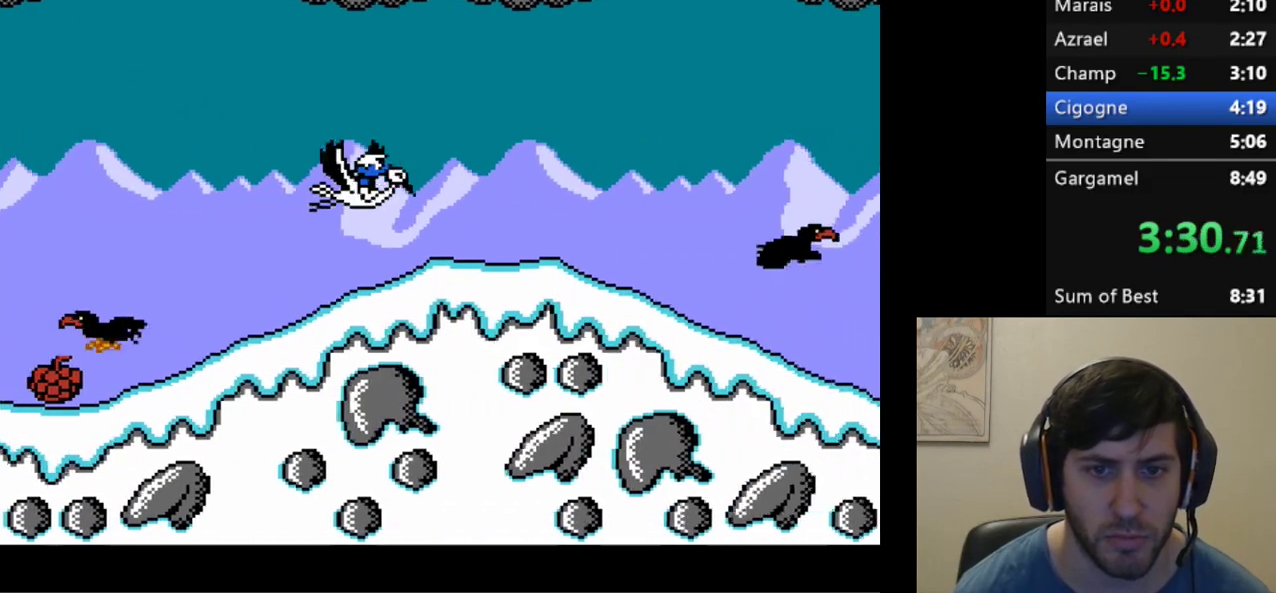
{"buttons": ["L1", "DPAD_RIGHT"], "events": [[133, "DPAD_RIGHT", "up"], [217, "DPAD_RIGHT", "down"], [217, "L1", "down"]]}
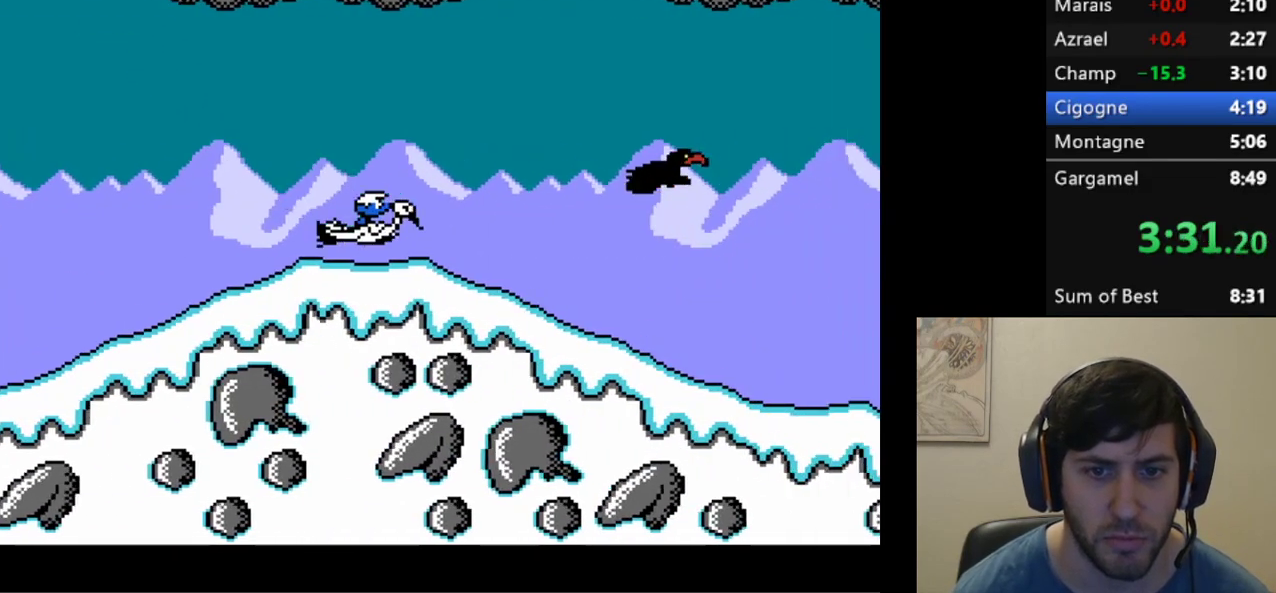
{"buttons": ["L1", "DPAD_RIGHT"], "events": []}
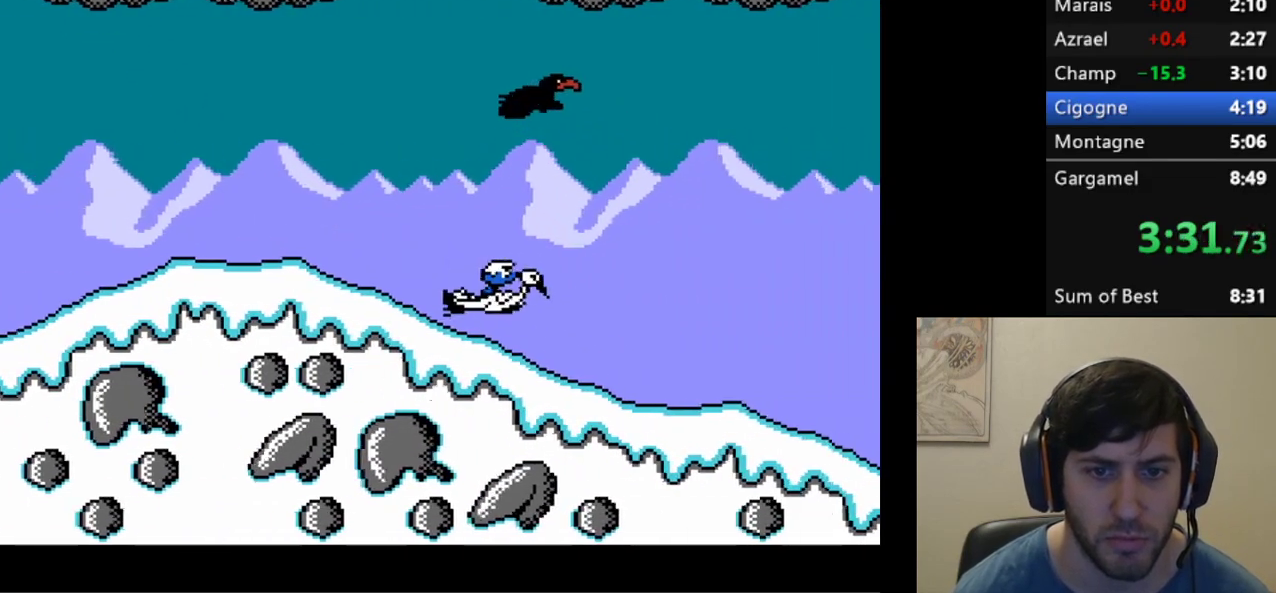
{"buttons": ["R2"], "events": [[183, "DPAD_RIGHT", "up"], [183, "L1", "up"], [183, "R2", "down"], [283, "DPAD_LEFT", "down"], [317, "DPAD_UP", "down"], [367, "DPAD_UP", "up"], [467, "DPAD_LEFT", "up"]]}
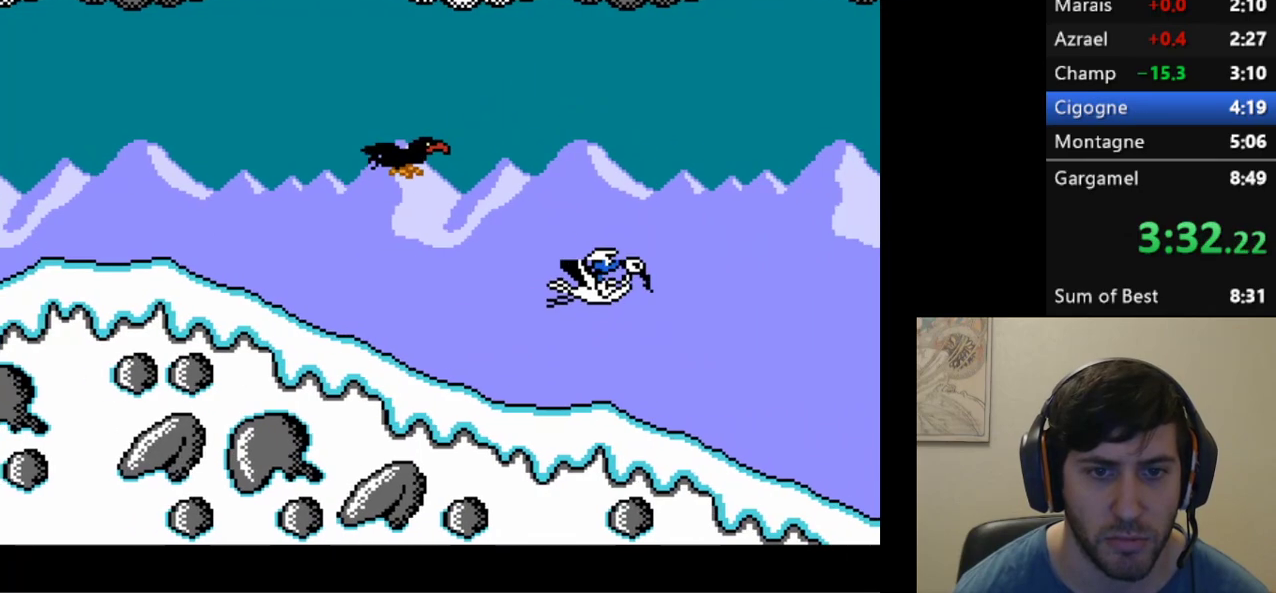
{"buttons": [], "events": [[33, "R2", "up"], [183, "DPAD_RIGHT", "down"], [333, "DPAD_RIGHT", "up"]]}
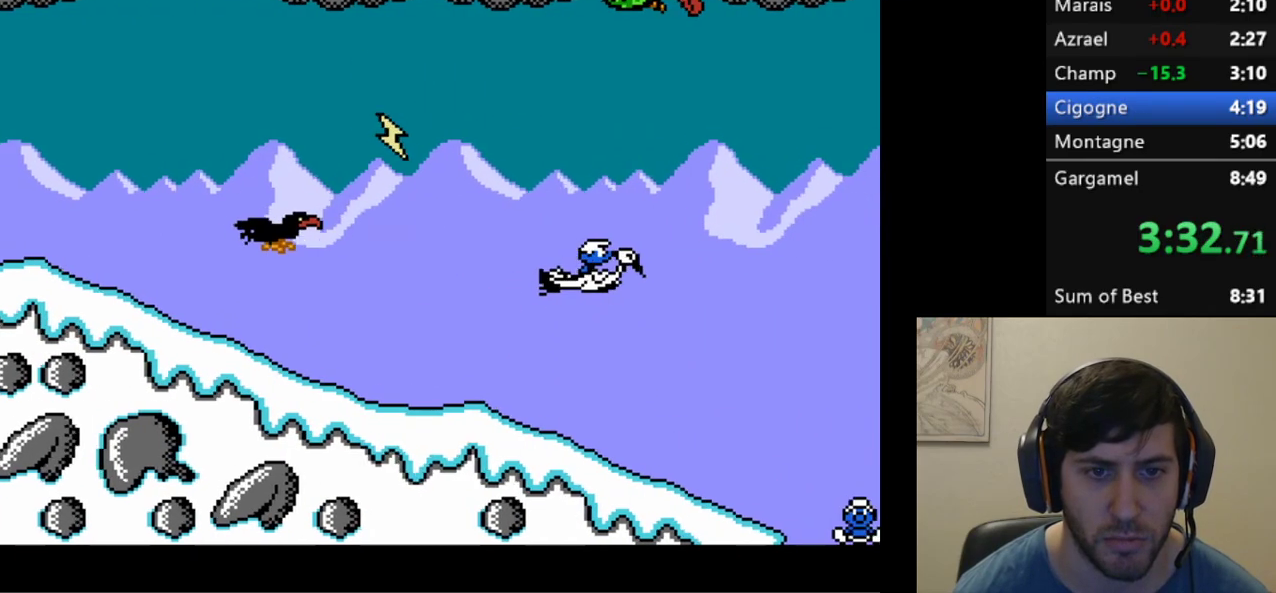
{"buttons": [], "events": [[350, "DPAD_LEFT", "down"], [467, "DPAD_LEFT", "up"]]}
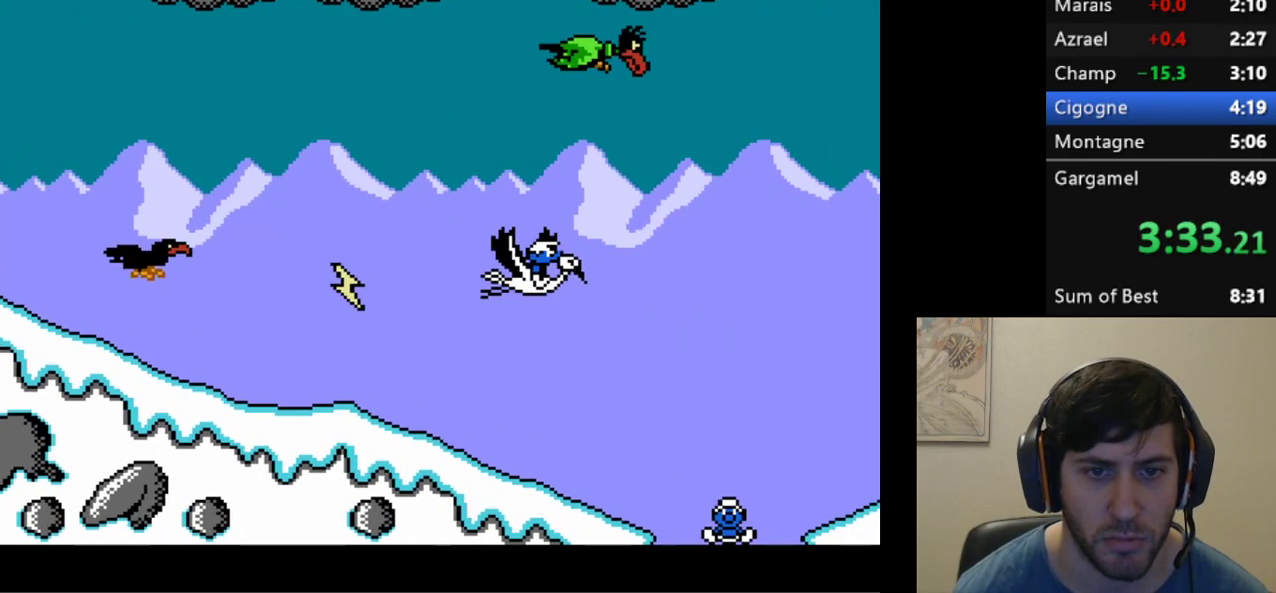
{"buttons": [], "events": [[67, "DPAD_LEFT", "down"], [467, "DPAD_LEFT", "up"]]}
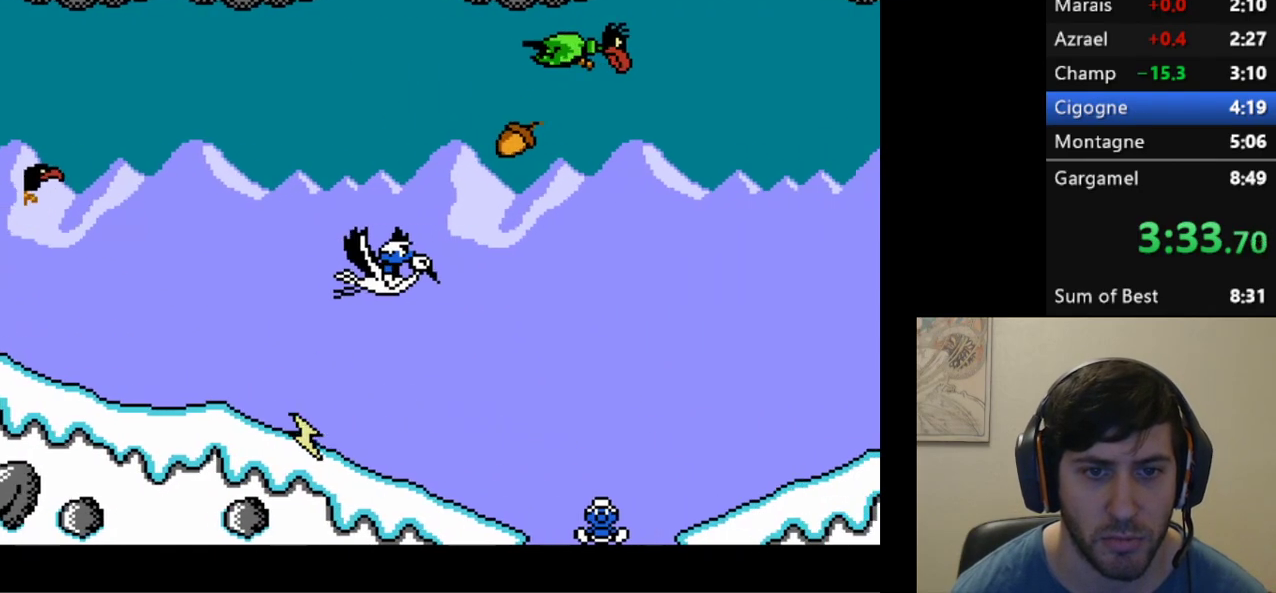
{"buttons": ["DPAD_RIGHT"], "events": [[133, "R2", "down"], [467, "R2", "up"], [500, "DPAD_RIGHT", "down"]]}
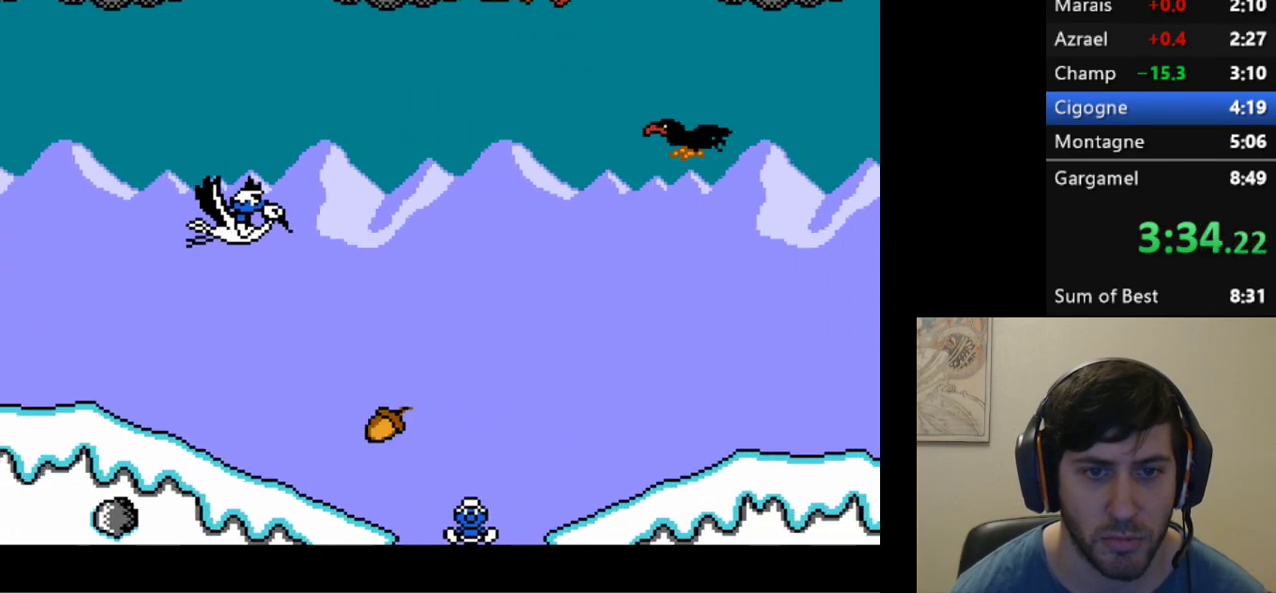
{"buttons": ["L1", "DPAD_RIGHT"], "events": [[117, "DPAD_RIGHT", "up"], [183, "L1", "down"], [367, "DPAD_RIGHT", "down"]]}
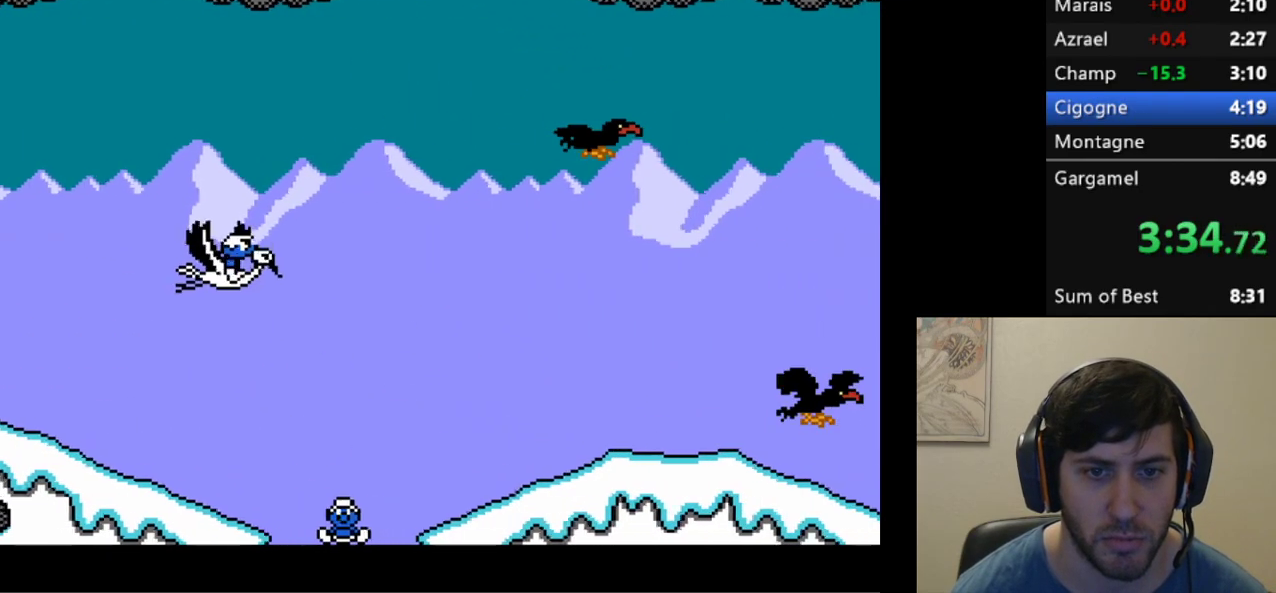
{"buttons": ["DPAD_RIGHT"], "events": [[250, "L1", "up"]]}
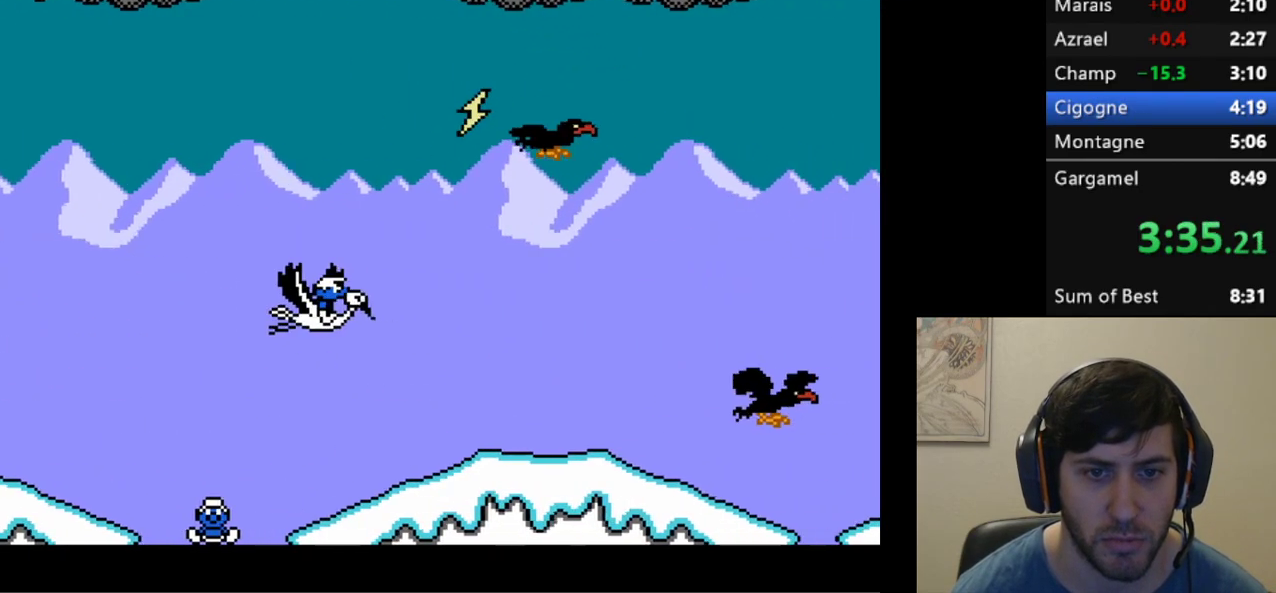
{"buttons": [], "events": [[150, "DPAD_RIGHT", "up"], [283, "DPAD_LEFT", "down"], [433, "DPAD_LEFT", "up"]]}
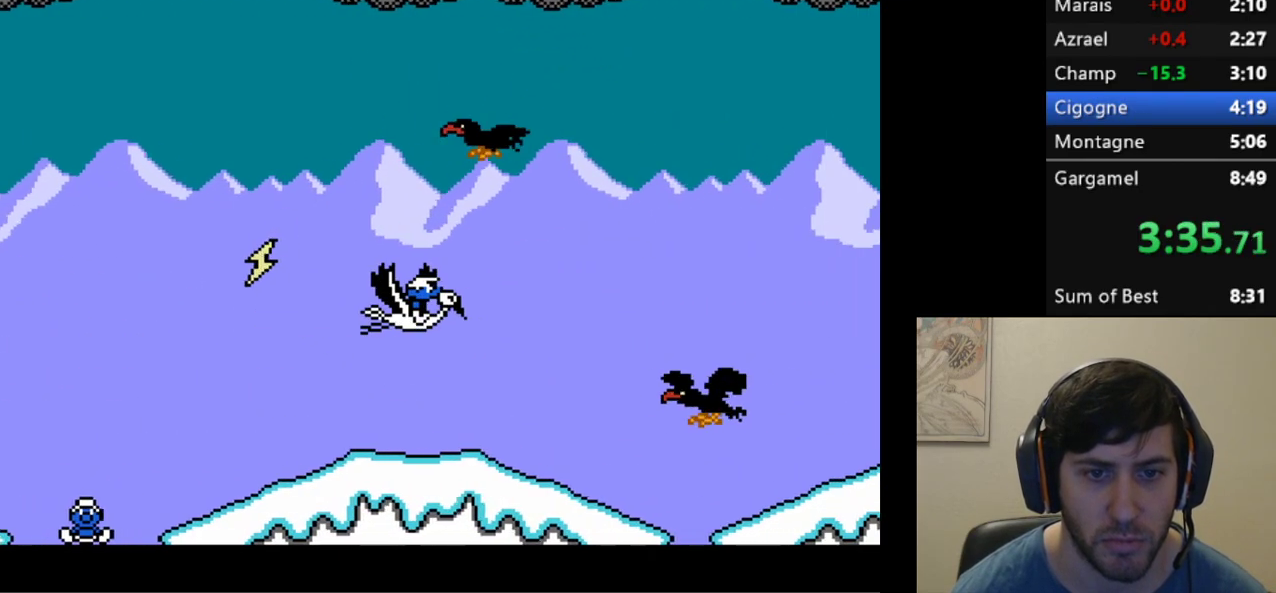
{"buttons": ["R2", "DPAD_RIGHT"], "events": [[33, "R2", "down"], [100, "R2", "up"], [383, "DPAD_RIGHT", "down"], [433, "R2", "down"]]}
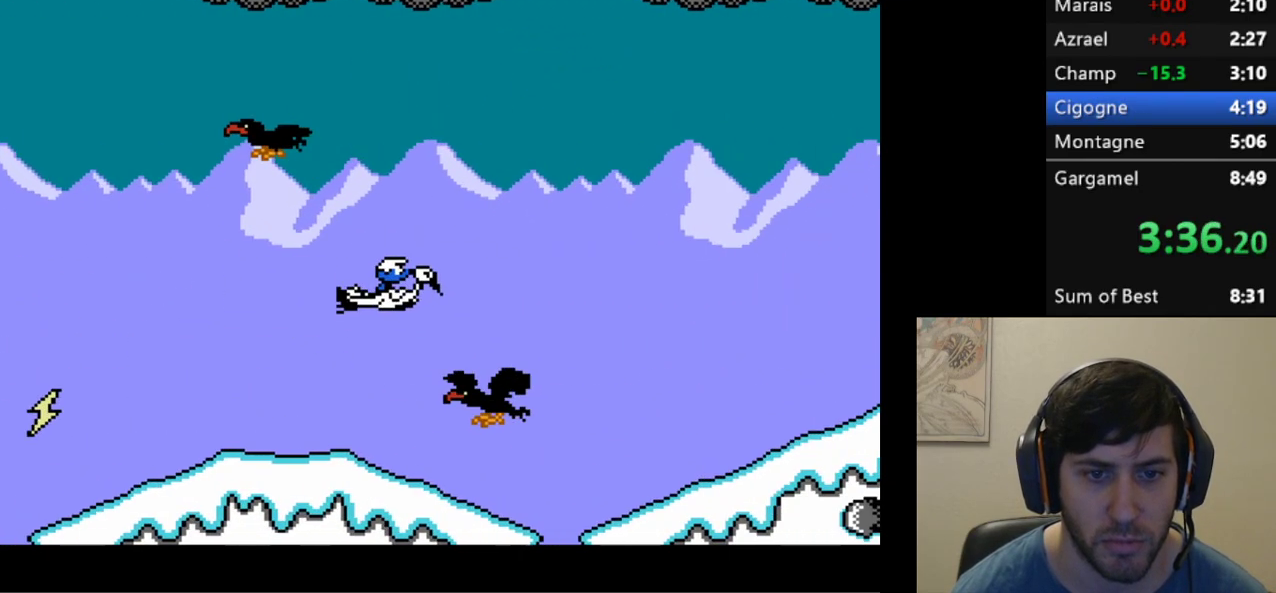
{"buttons": ["DPAD_UP"], "events": [[183, "R2", "up"], [500, "DPAD_RIGHT", "up"], [500, "DPAD_UP", "down"]]}
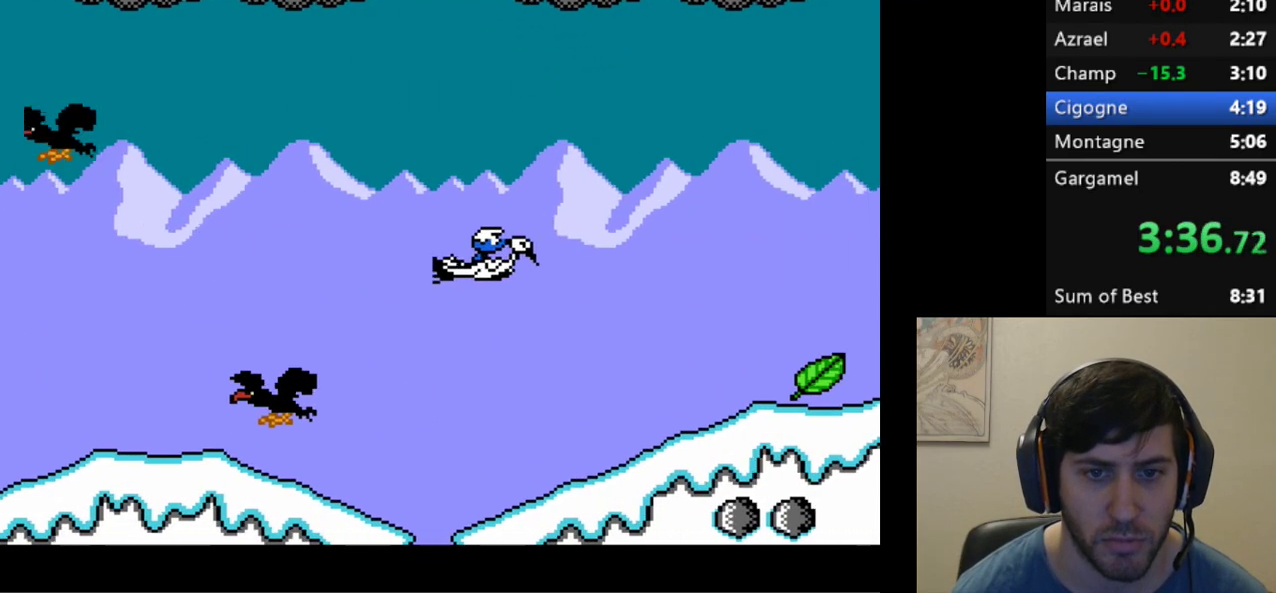
{"buttons": ["R2"], "events": [[33, "DPAD_LEFT", "down"], [33, "DPAD_UP", "up"], [250, "DPAD_LEFT", "up"], [500, "R2", "down"]]}
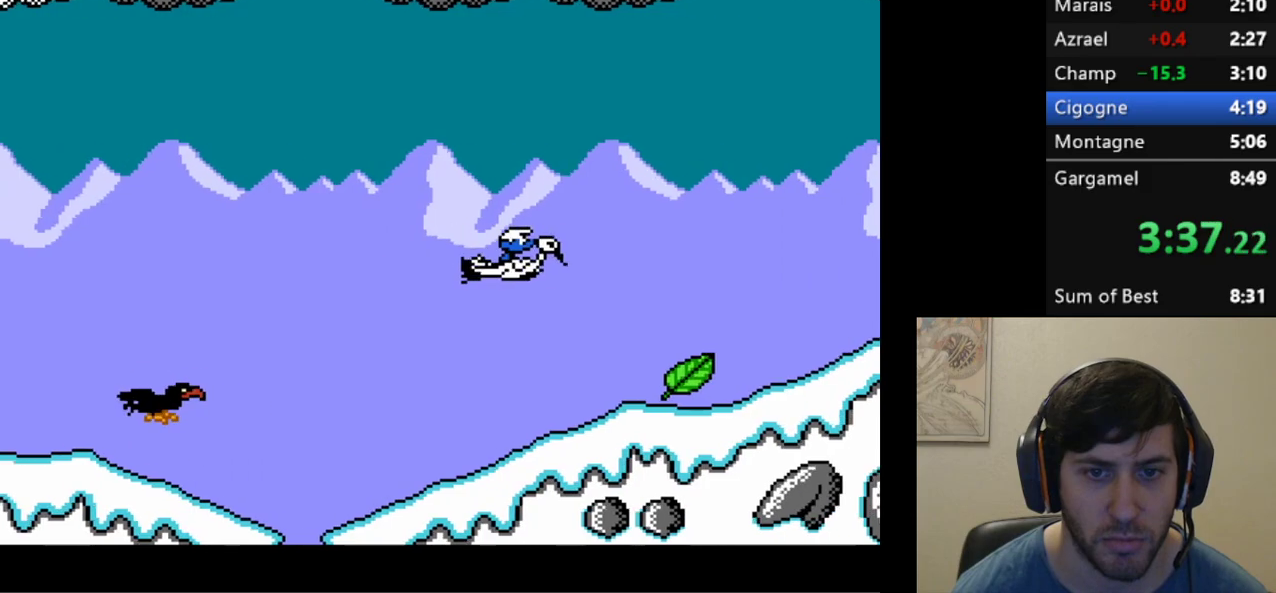
{"buttons": [], "events": [[150, "R2", "up"]]}
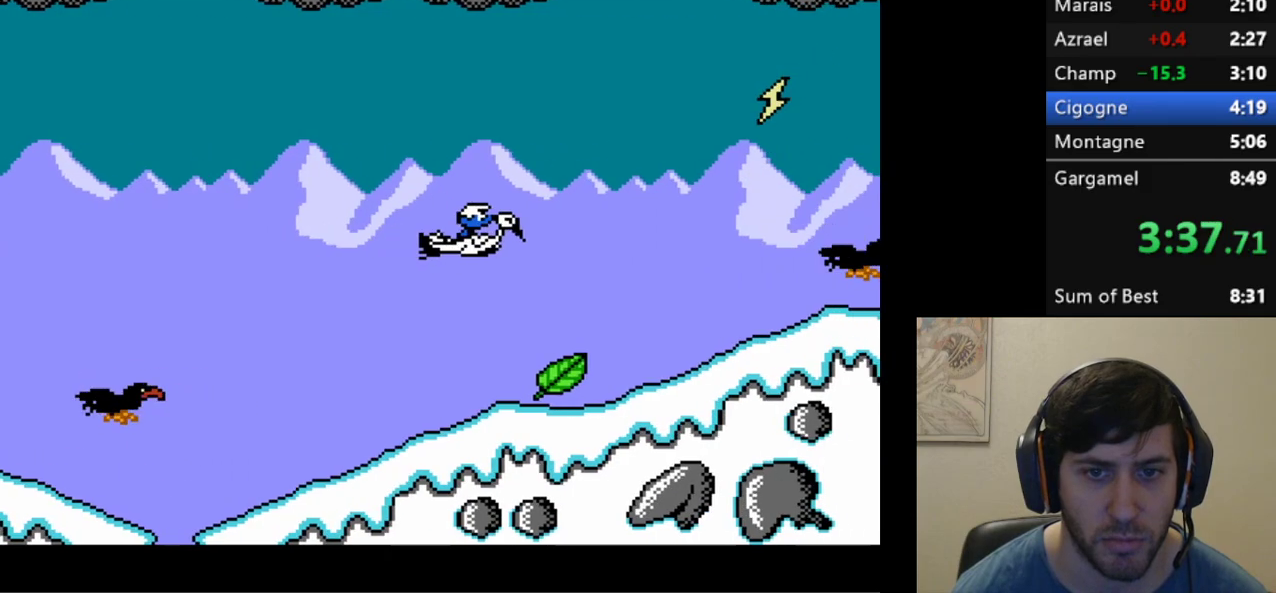
{"buttons": ["R2"], "events": [[83, "DPAD_LEFT", "down"], [150, "R2", "down"], [283, "DPAD_LEFT", "up"], [317, "R2", "up"], [400, "R2", "down"]]}